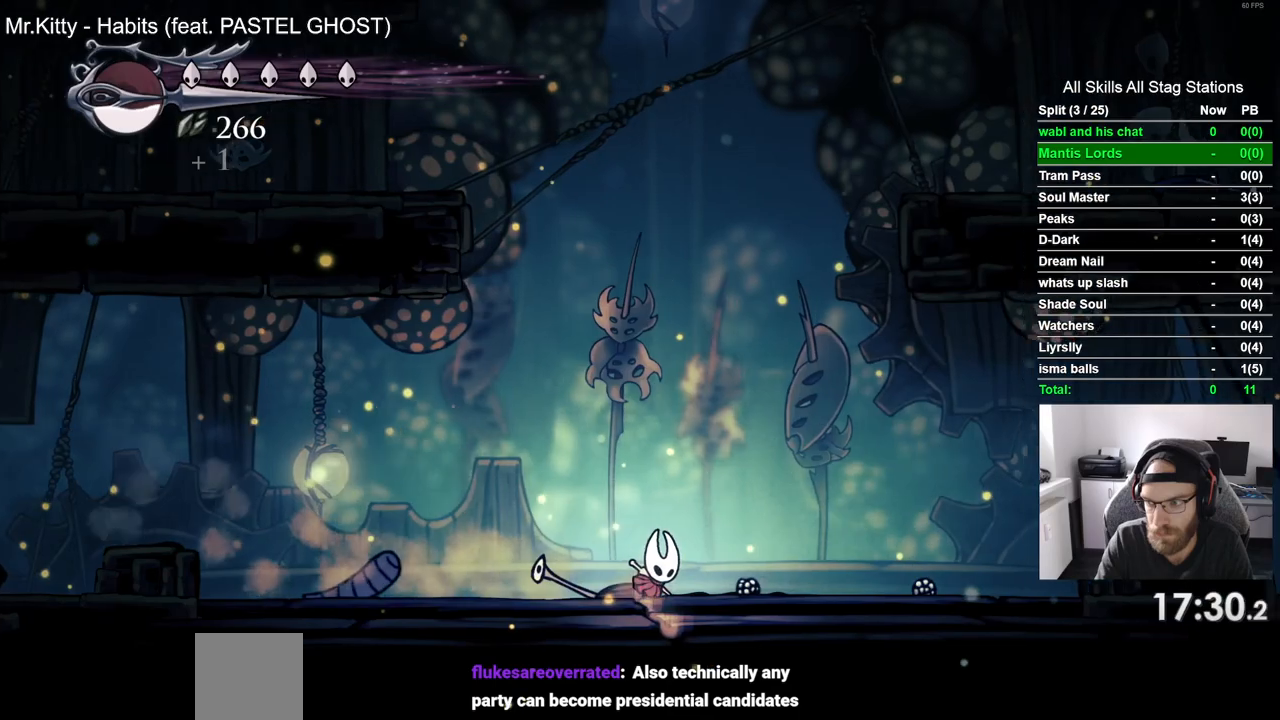
Gameplay with a controller (PlayStation layout); each line is a JSON object with the inputs held at the frame after it. "events" lists button and stick changes between this image and that frame as [ms after this image, input, new state], when the widget could be followed in between.
{"buttons": ["DPAD_RIGHT"], "left_stick": "center", "right_stick": "center", "events": [[167, "R2", "down"], [400, "R2", "up"]]}
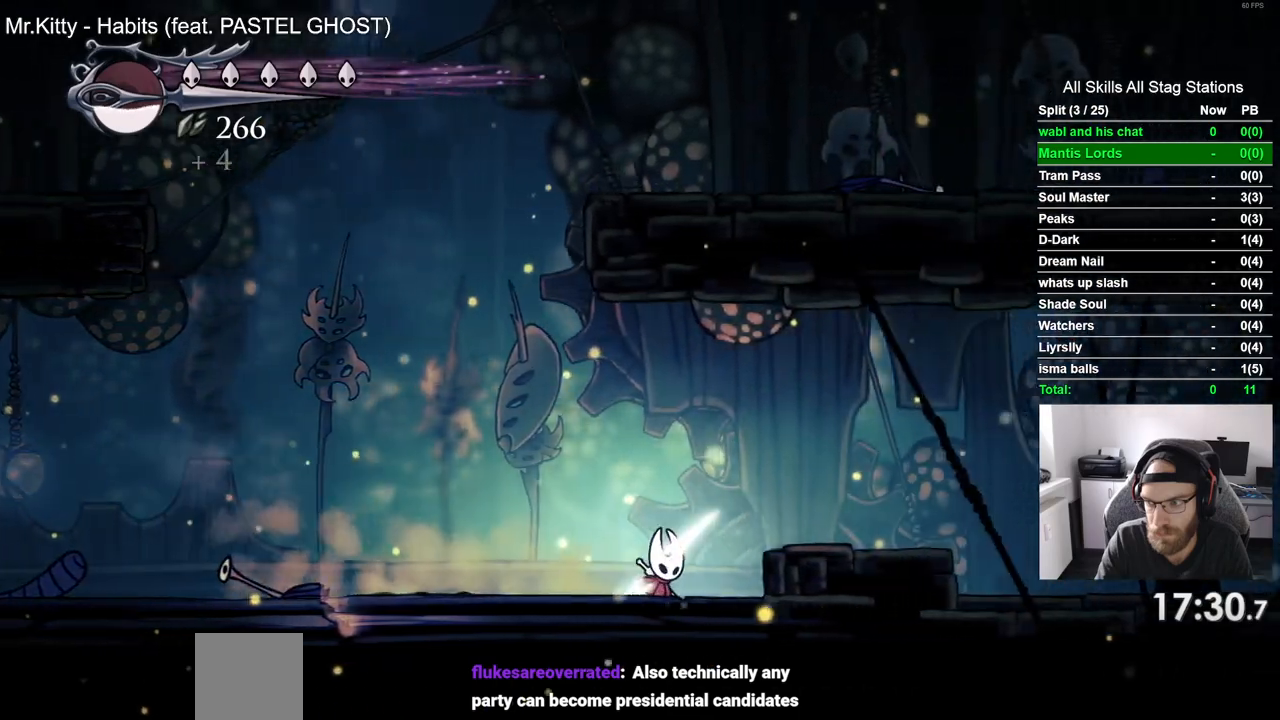
{"buttons": ["DPAD_RIGHT"], "left_stick": "center", "right_stick": "center", "events": [[33, "CROSS", "down"], [217, "CROSS", "up"], [283, "R2", "down"], [500, "R2", "up"]]}
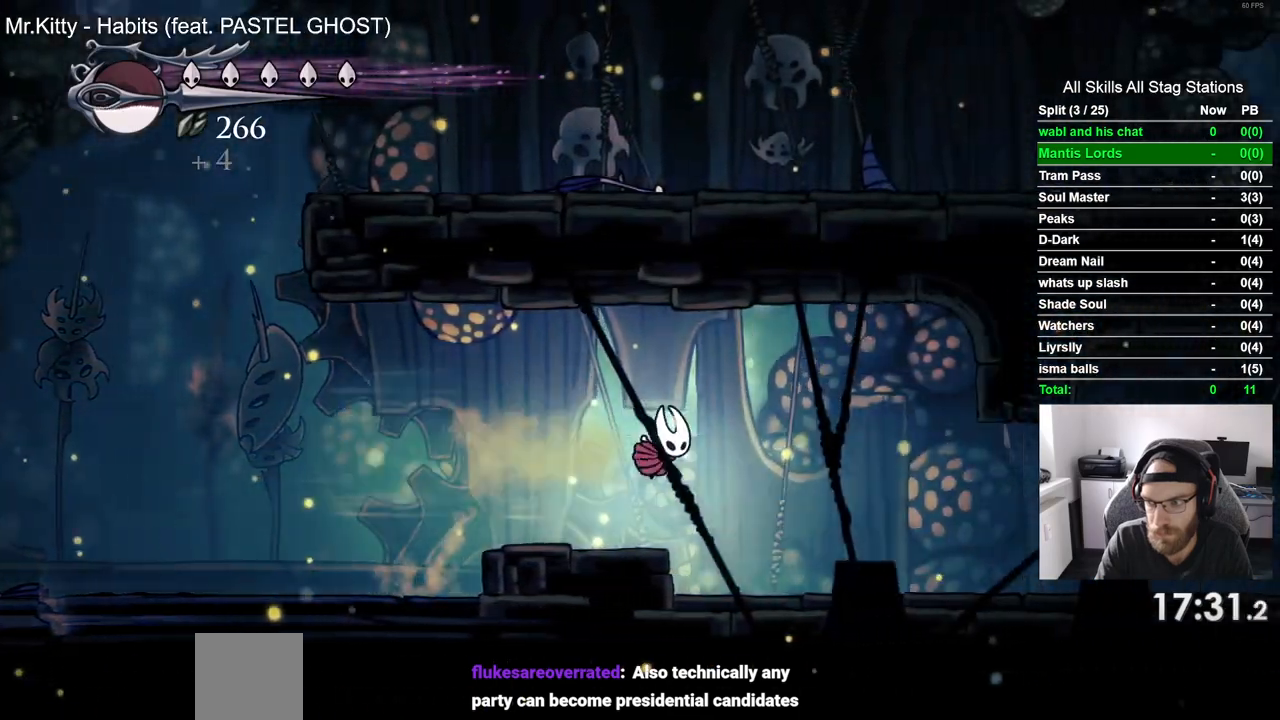
{"buttons": ["R2", "DPAD_RIGHT"], "left_stick": "center", "right_stick": "center", "events": [[400, "R2", "down"]]}
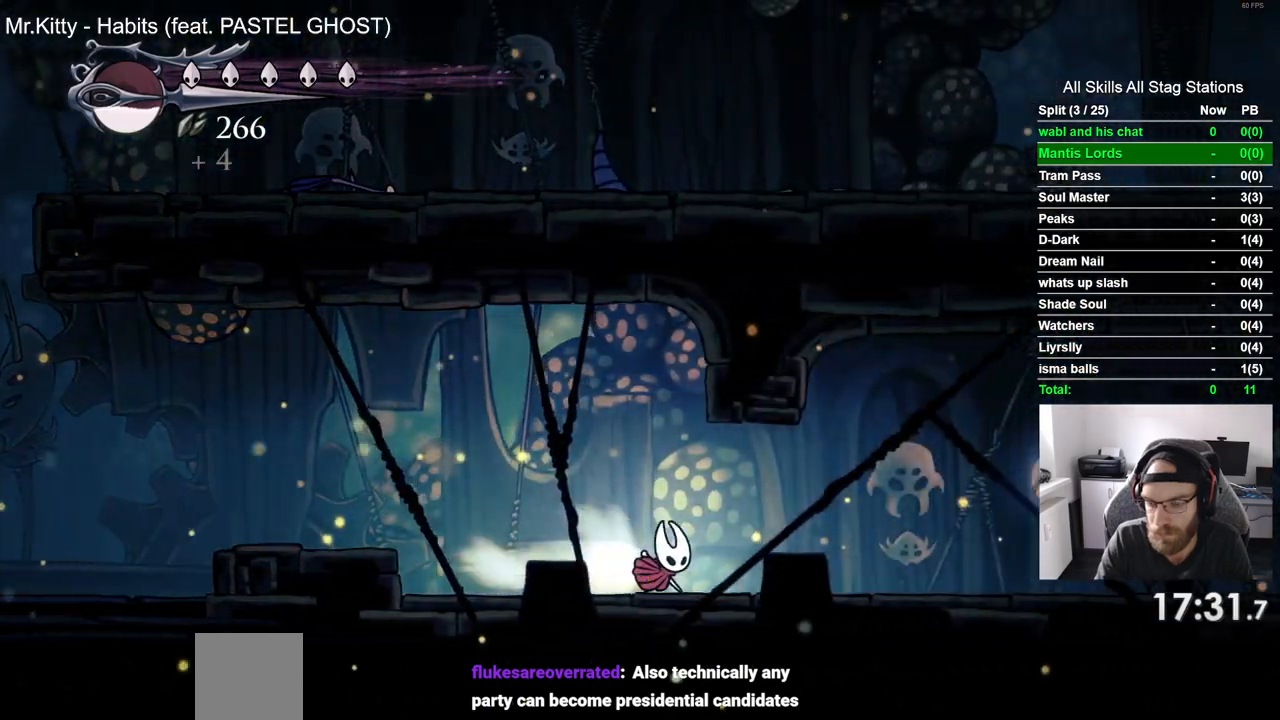
{"buttons": ["R2", "DPAD_RIGHT"], "left_stick": "center", "right_stick": "center", "events": [[150, "R2", "up"], [500, "R2", "down"]]}
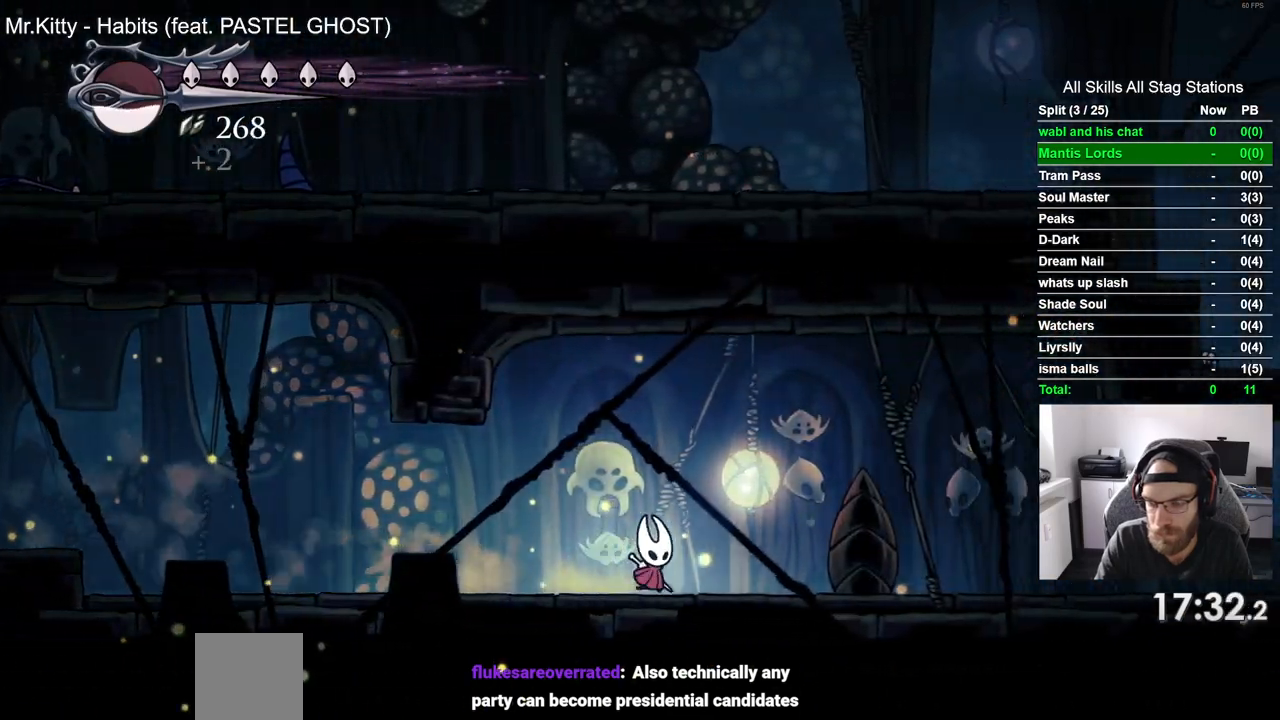
{"buttons": ["DPAD_RIGHT"], "left_stick": "center", "right_stick": "center", "events": [[233, "R2", "up"]]}
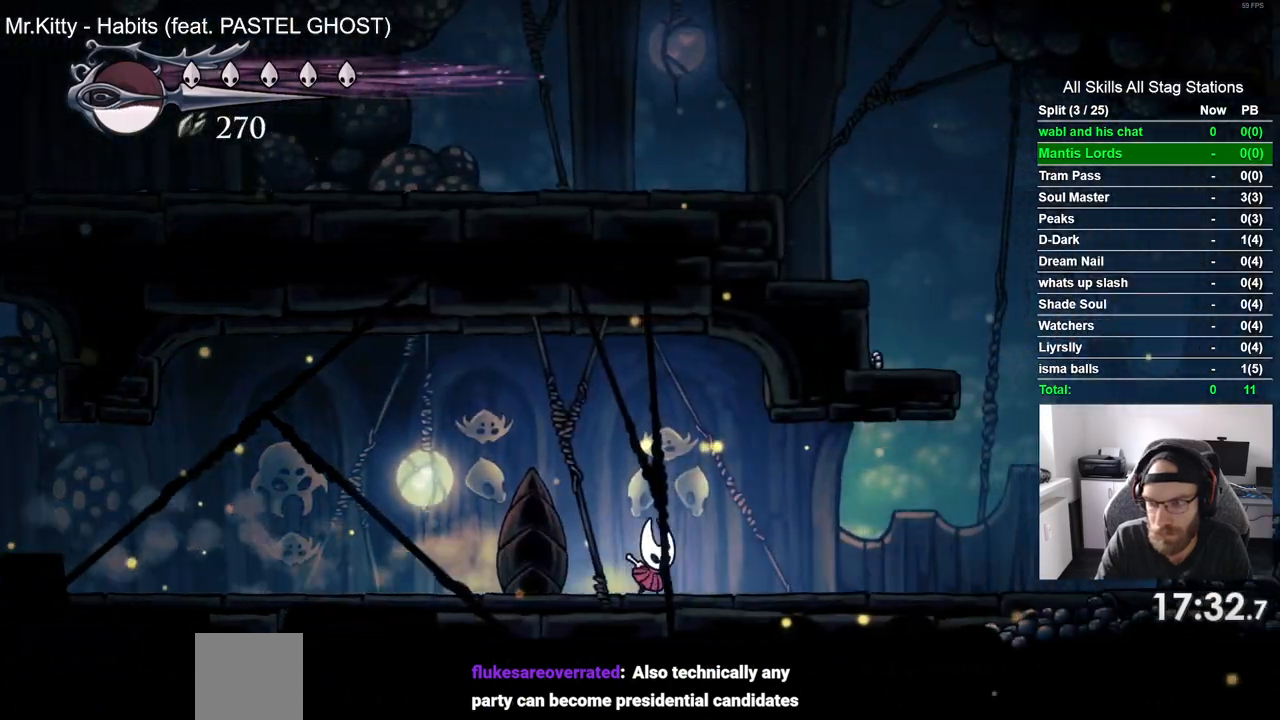
{"buttons": ["DPAD_RIGHT"], "left_stick": "center", "right_stick": "center", "events": []}
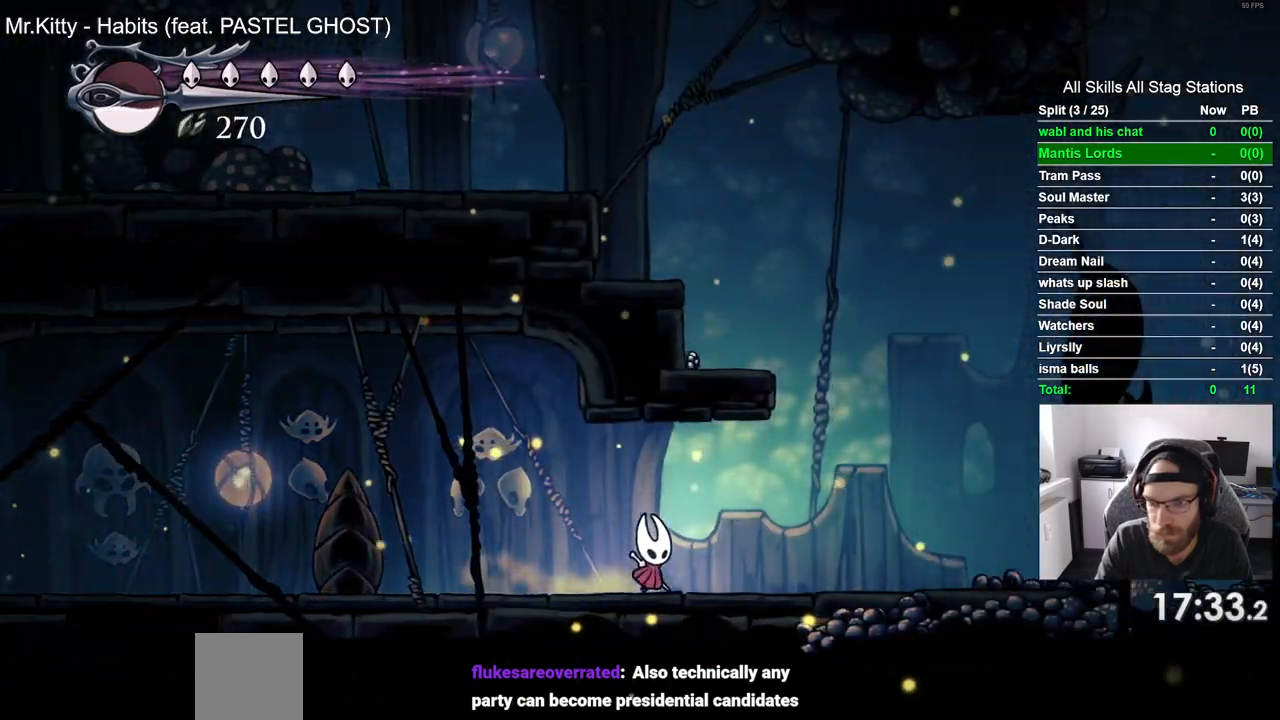
{"buttons": ["CROSS", "DPAD_RIGHT"], "left_stick": "center", "right_stick": "center", "events": [[367, "CROSS", "down"]]}
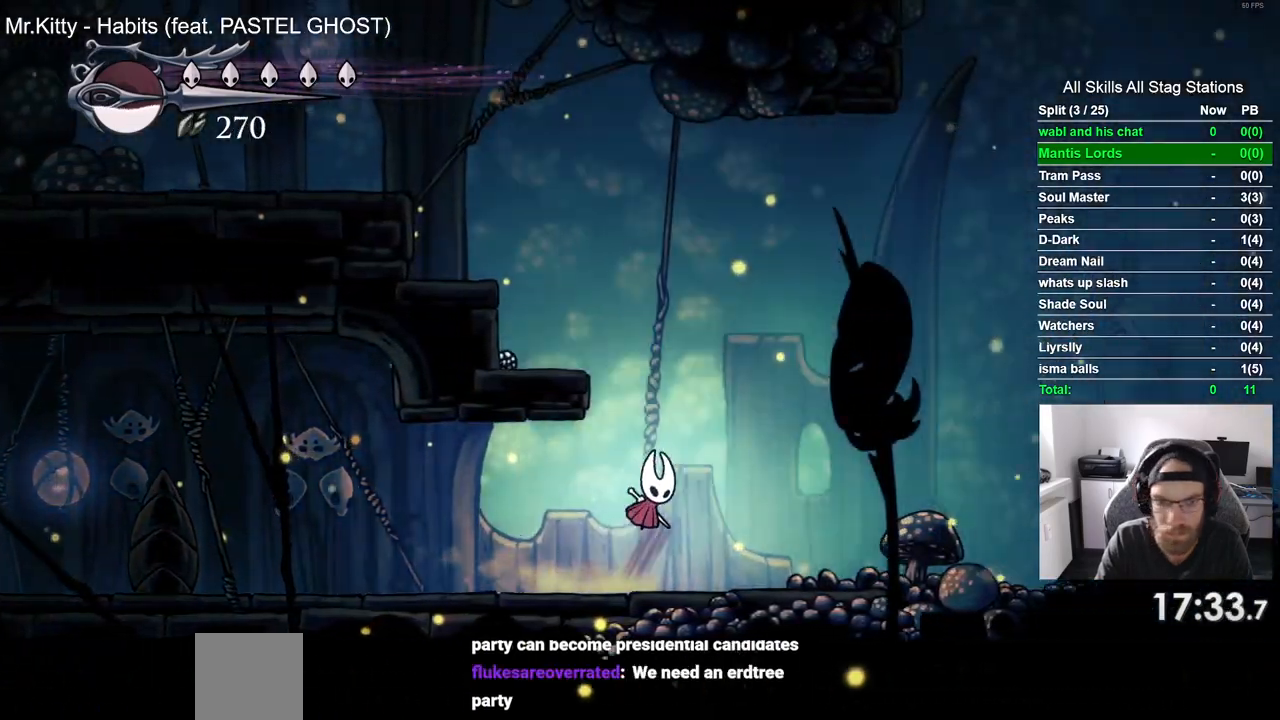
{"buttons": ["DPAD_LEFT"], "left_stick": "center", "right_stick": "center", "events": [[83, "DPAD_LEFT", "down"], [83, "DPAD_RIGHT", "up"], [417, "CROSS", "up"]]}
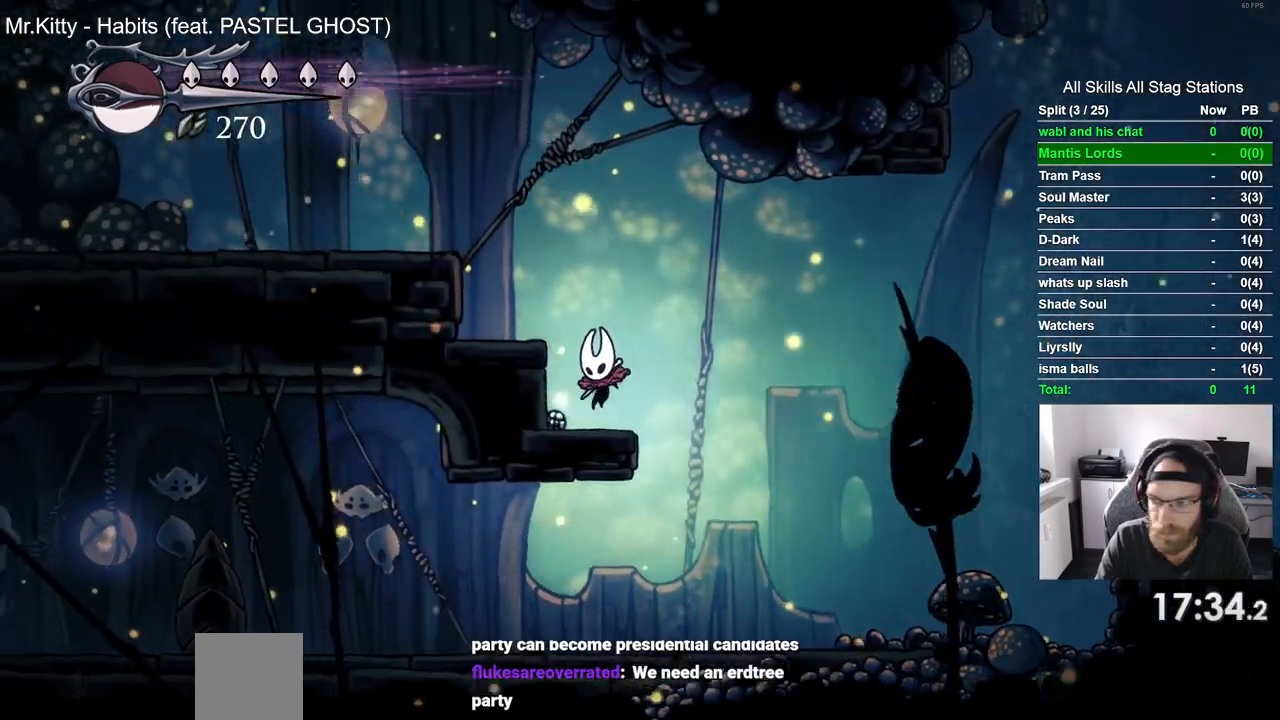
{"buttons": ["DPAD_LEFT"], "left_stick": "center", "right_stick": "center", "events": [[183, "CROSS", "down"], [483, "CROSS", "up"]]}
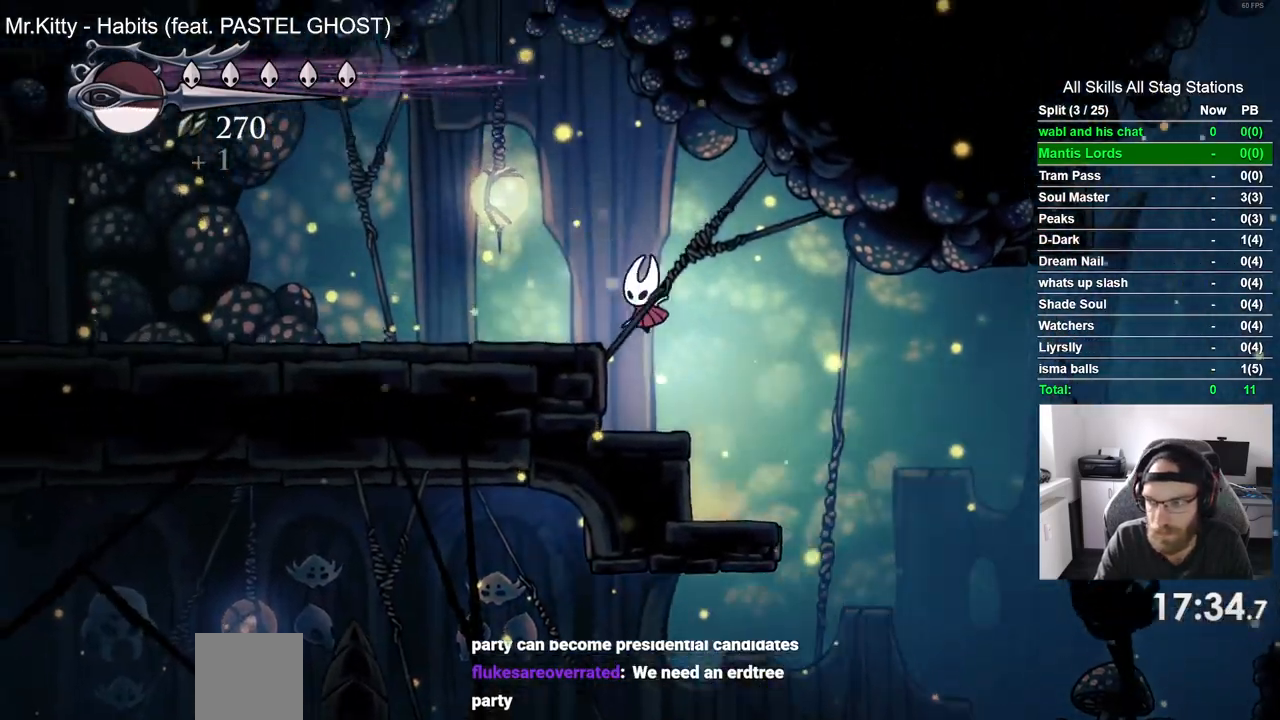
{"buttons": ["DPAD_LEFT"], "left_stick": "center", "right_stick": "center", "events": [[50, "R2", "down"], [300, "R2", "up"]]}
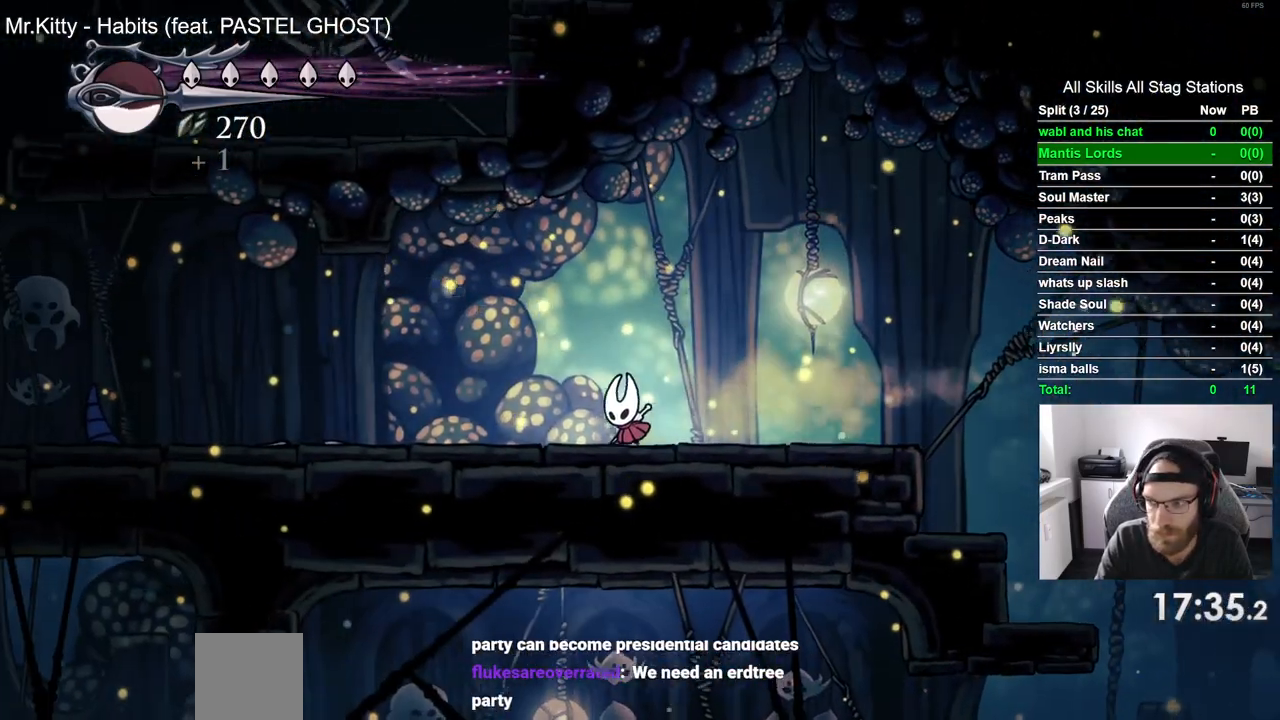
{"buttons": ["DPAD_LEFT"], "left_stick": "center", "right_stick": "center", "events": [[150, "R2", "down"], [383, "R2", "up"]]}
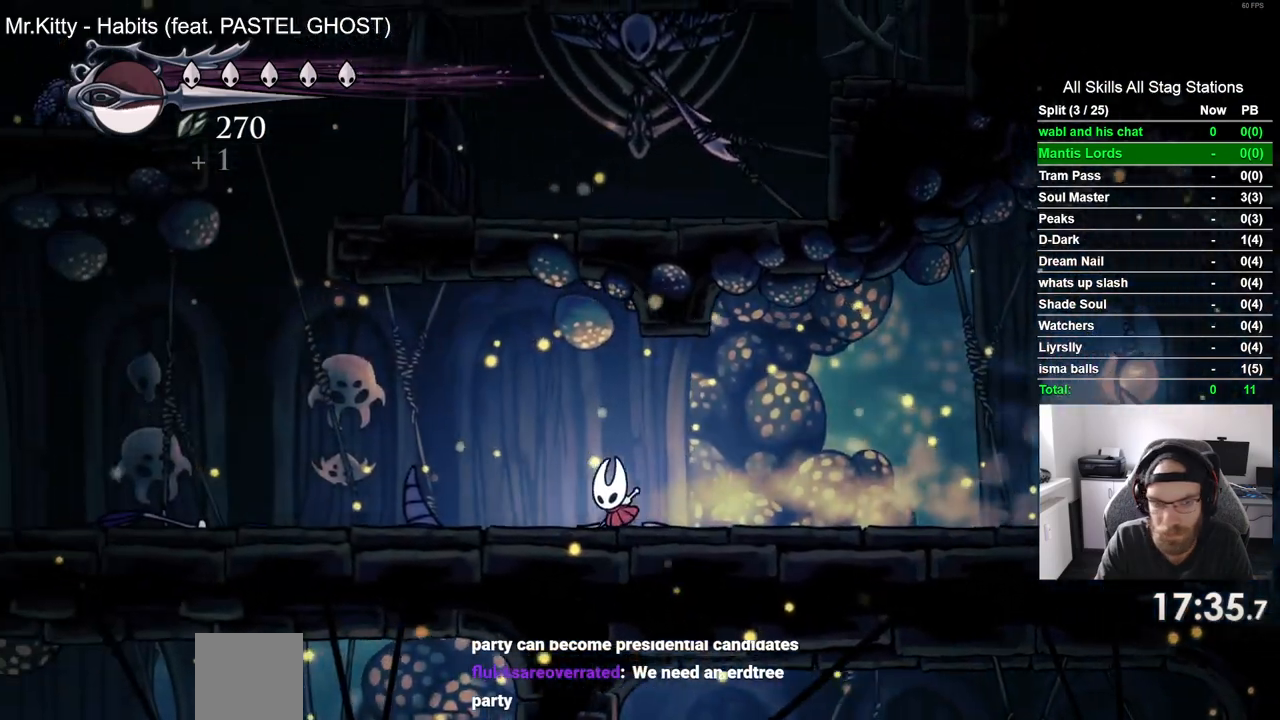
{"buttons": ["R2", "DPAD_LEFT"], "left_stick": "center", "right_stick": "center", "events": [[233, "R2", "down"]]}
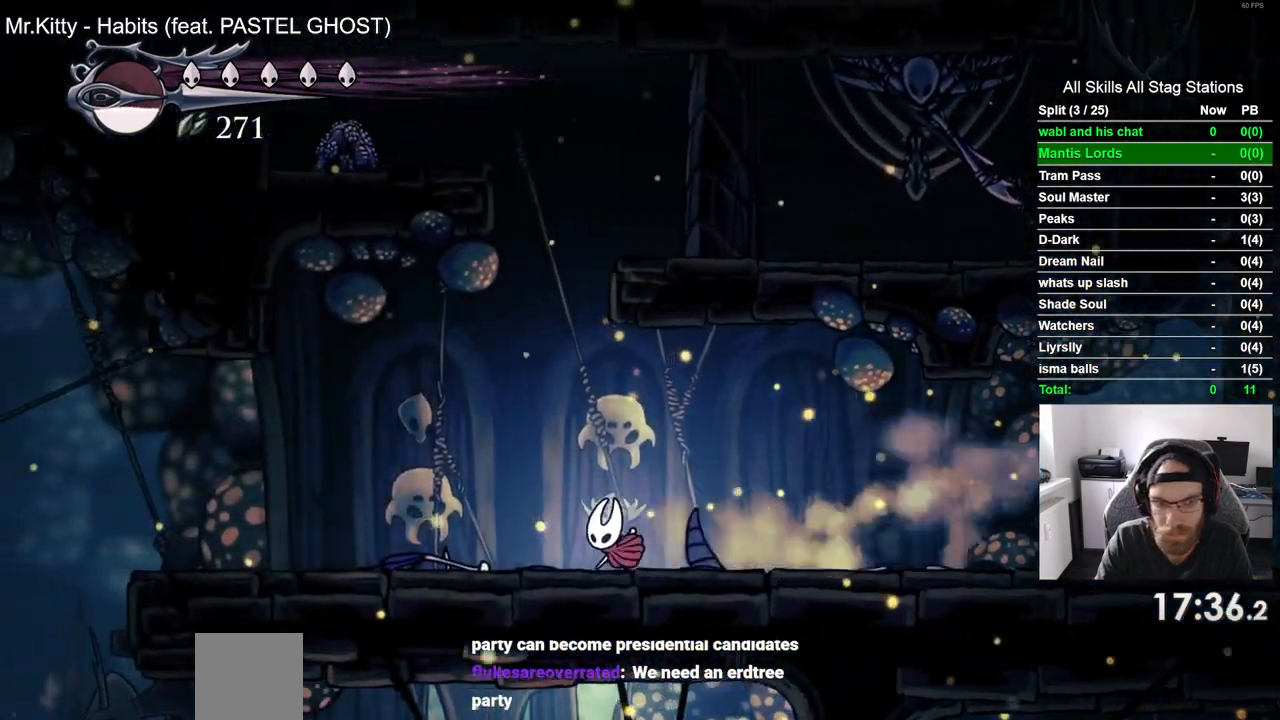
{"buttons": ["DPAD_LEFT"], "left_stick": "center", "right_stick": "center", "events": [[17, "R2", "up"]]}
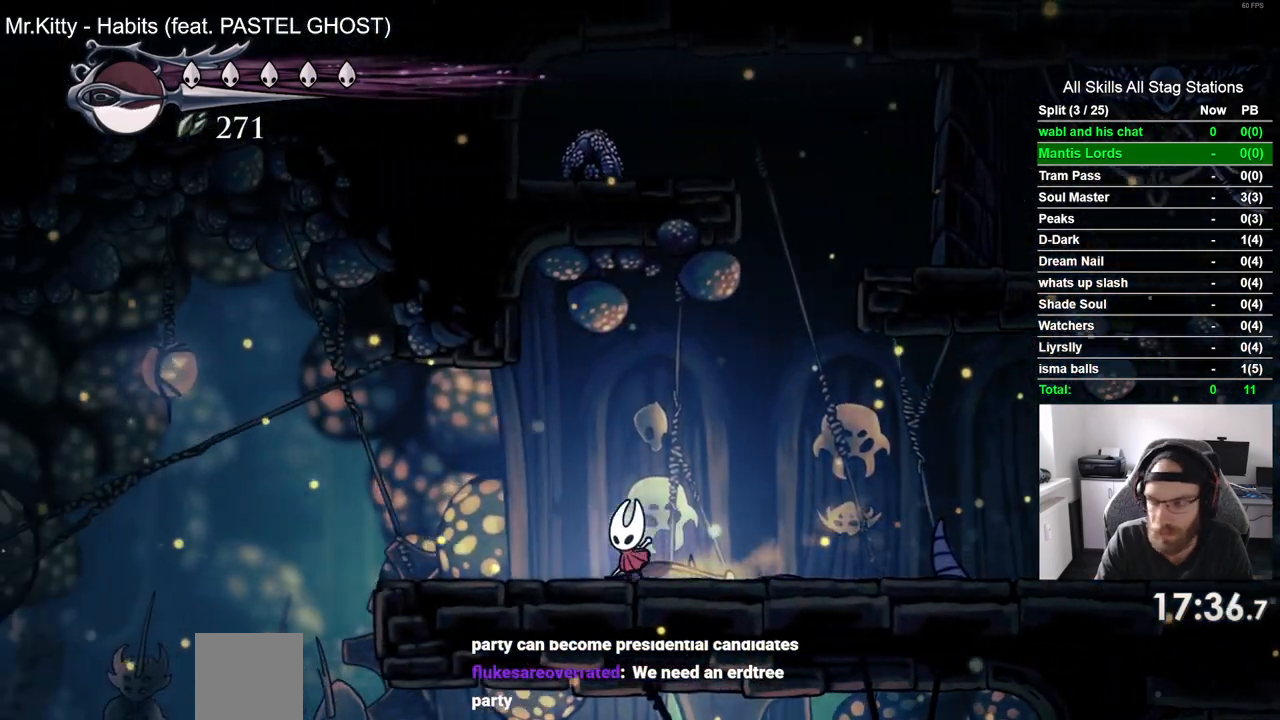
{"buttons": ["DPAD_LEFT"], "left_stick": "center", "right_stick": "center", "events": []}
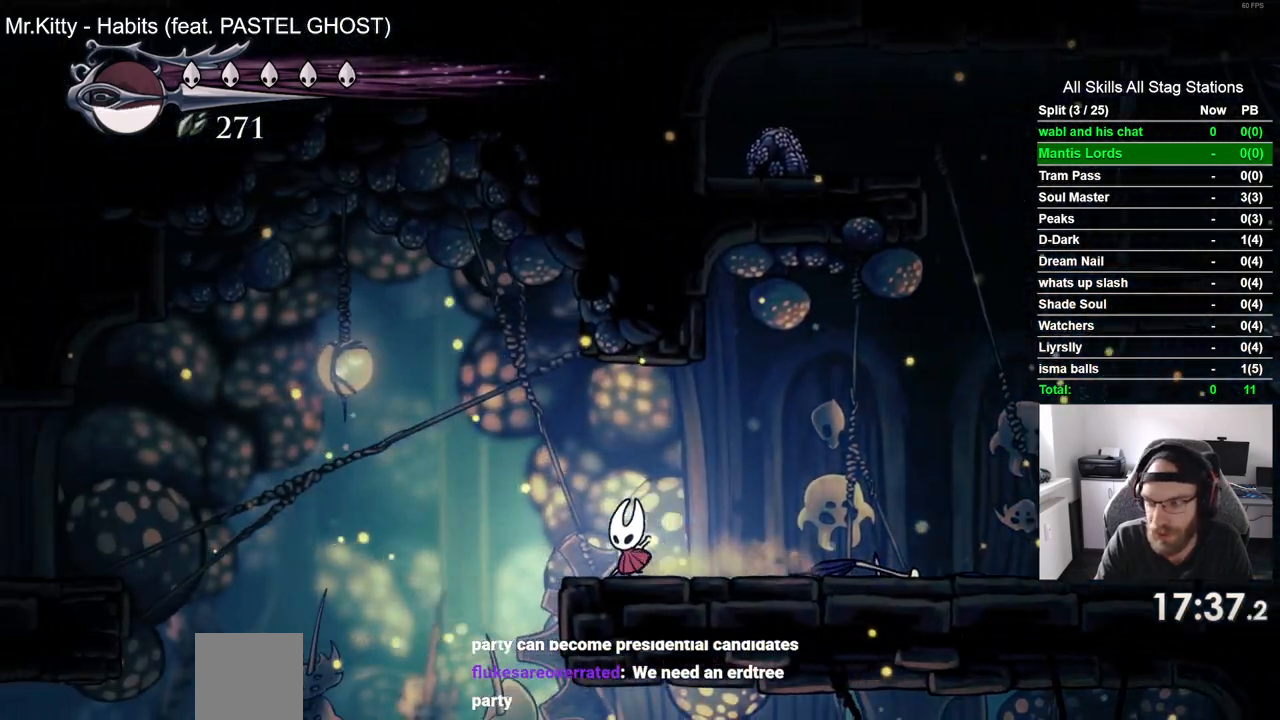
{"buttons": ["DPAD_LEFT"], "left_stick": "center", "right_stick": "center", "events": [[33, "CROSS", "down"], [383, "CROSS", "up"]]}